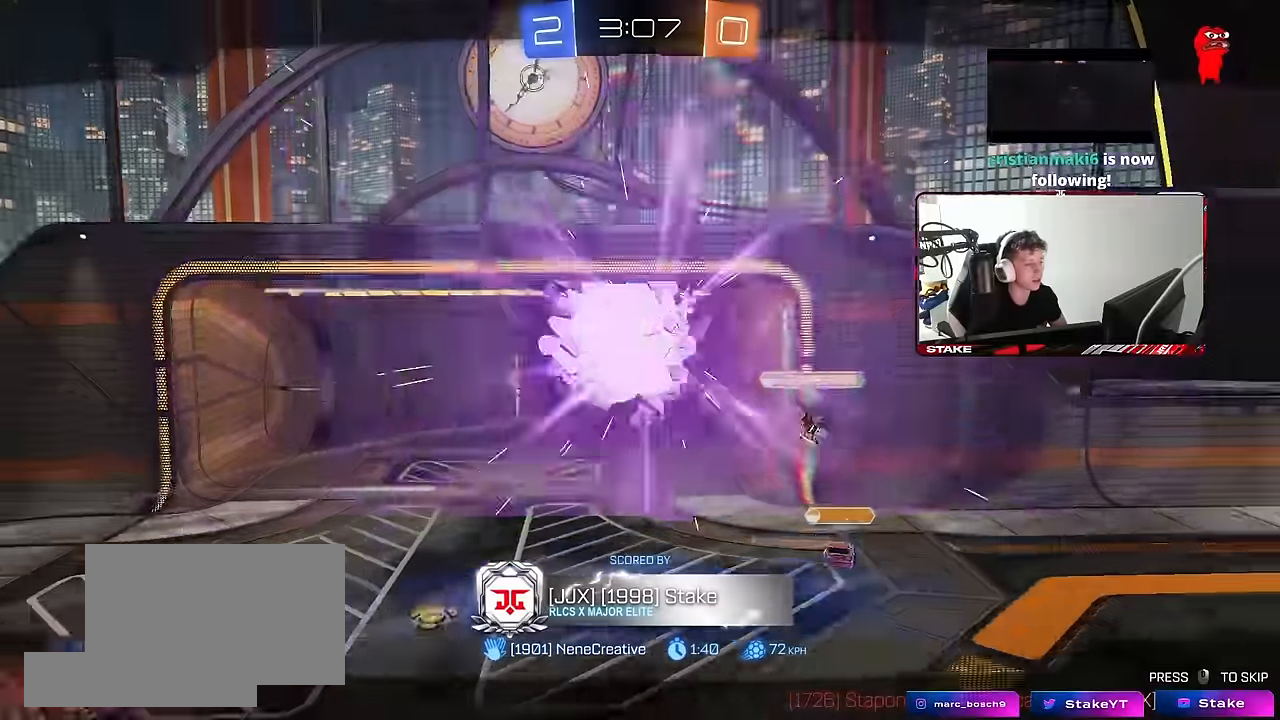
Gameplay with keyboard and mouse; each line is a JSON object with the keys and mouse buttons held at the frame after it. "events" lists presses ("down") and releases ("up") of "1", "2", "3", "4", "5", "a", "alt", "c", "caps_lock", "ctrl", "d", "e", "f", "g", "q", "r", "s", "shift", "space", "t", "tab", "v", "w", "x", "z", "mouse_left", "mouse_wheel" and "mouse_right" between this image and that frame as [ms after this image, input, new state], when the widget could be followed in between. "mouse_left", "mouse_wheel", "mouse_right" = the "left", "wheel", "right" buttons of the "mouse" list. No other keys are recorded. "wheel" means that the mouse wheel is clicked or scrolled. Mouse movement is not recorded.
{"keys": [], "mouse": ["right"], "events": [[100, "mouse_right", "down"], [284, "mouse_right", "up"], [367, "mouse_right", "down"]]}
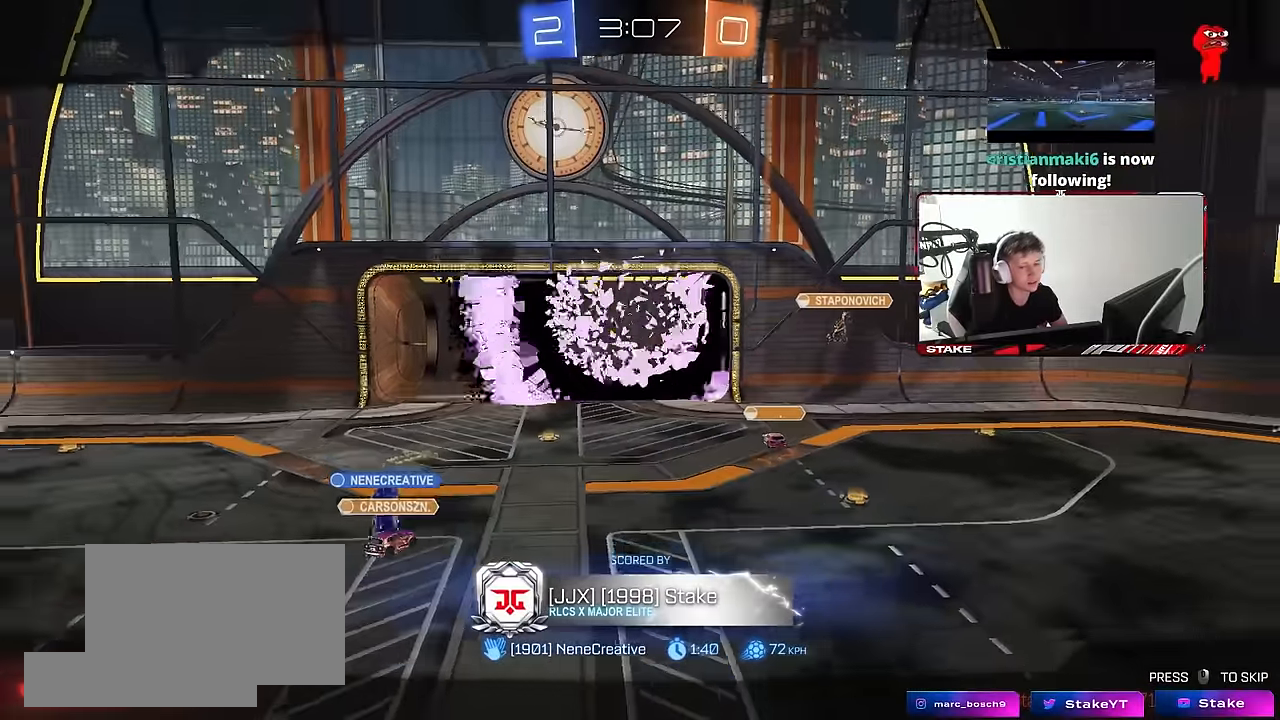
{"keys": [], "mouse": [], "events": [[100, "mouse_right", "up"]]}
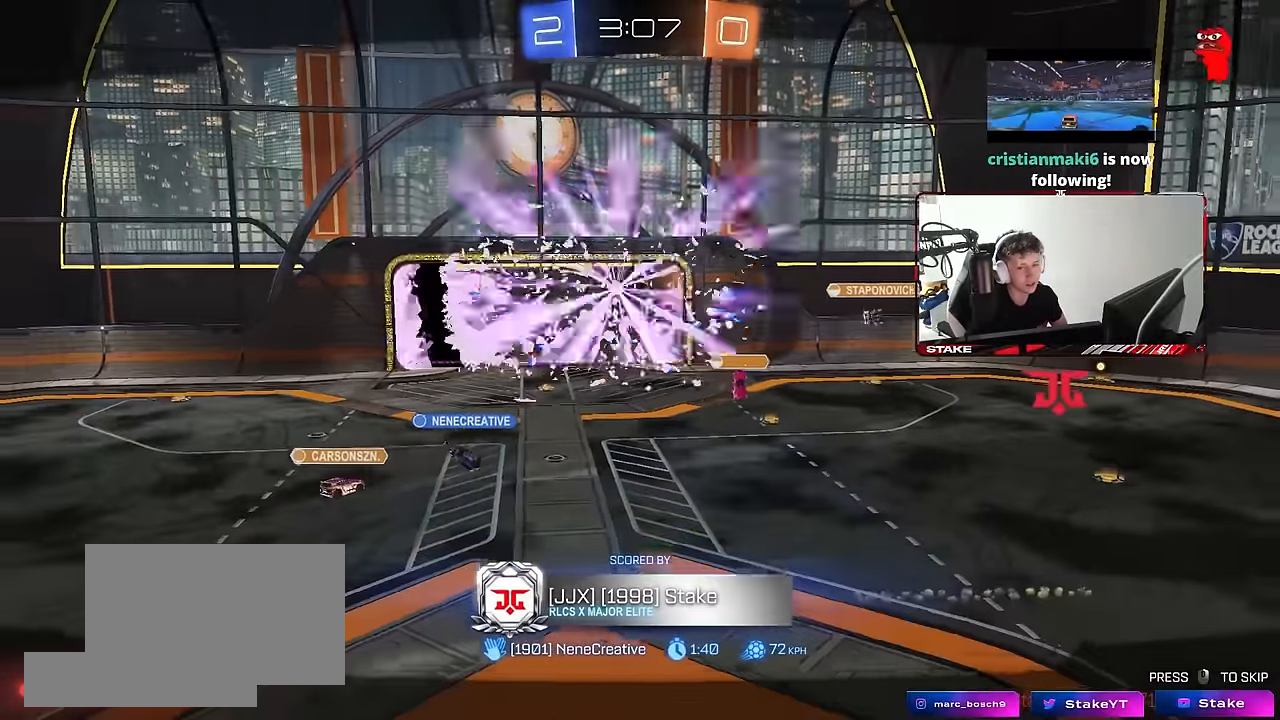
{"keys": [], "mouse": [], "events": []}
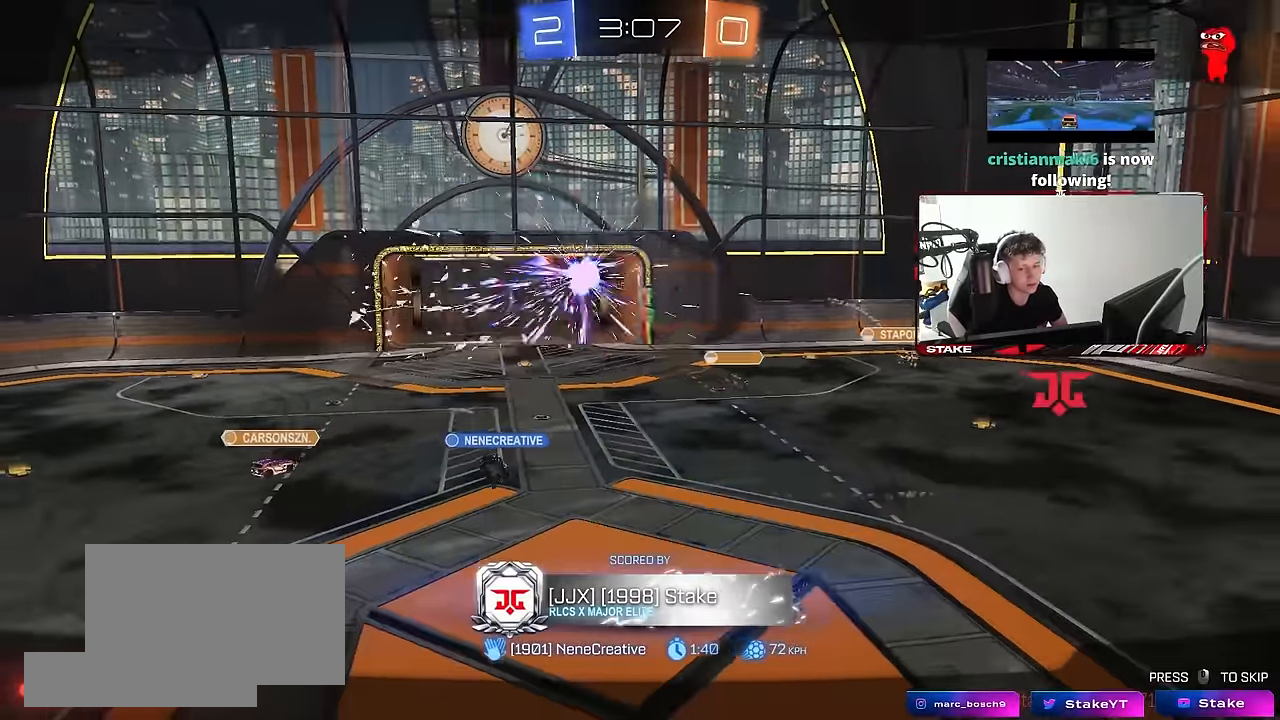
{"keys": [], "mouse": [], "events": []}
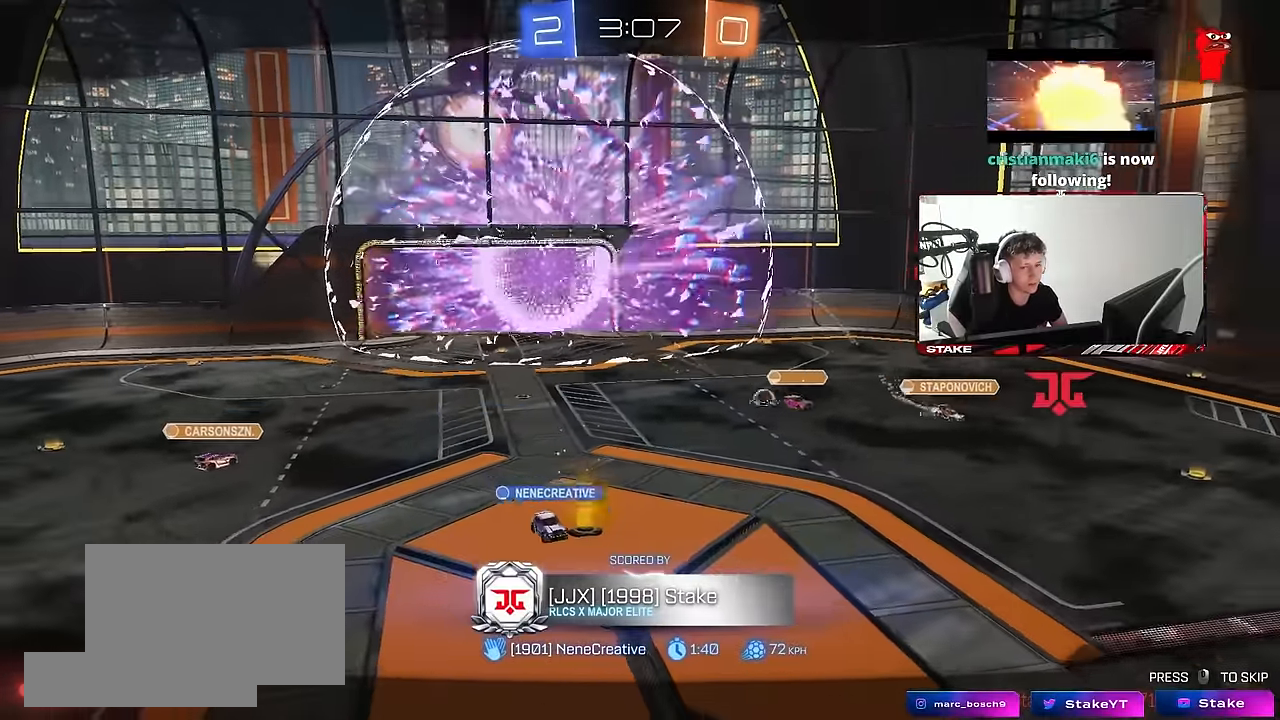
{"keys": [], "mouse": [], "events": [[150, "mouse_wheel", "down"], [334, "mouse_wheel", "up"]]}
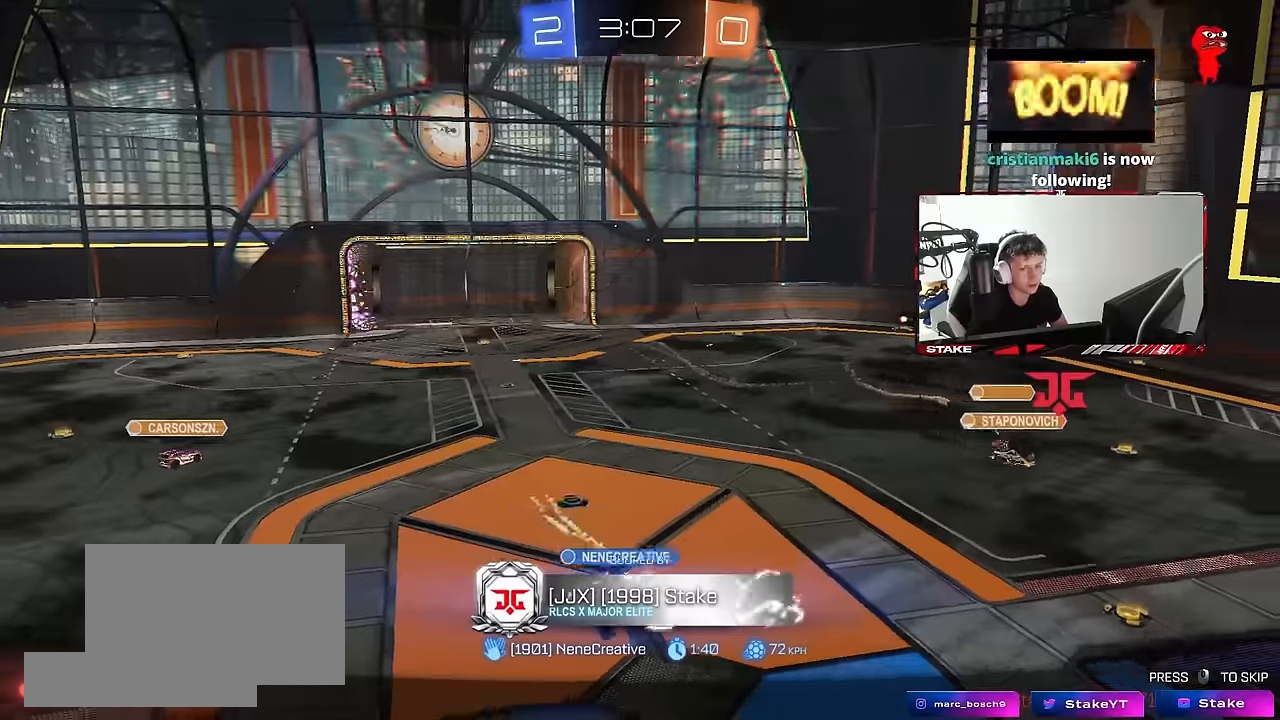
{"keys": [], "mouse": [], "events": [[34, "mouse_wheel", "down"], [167, "mouse_wheel", "up"]]}
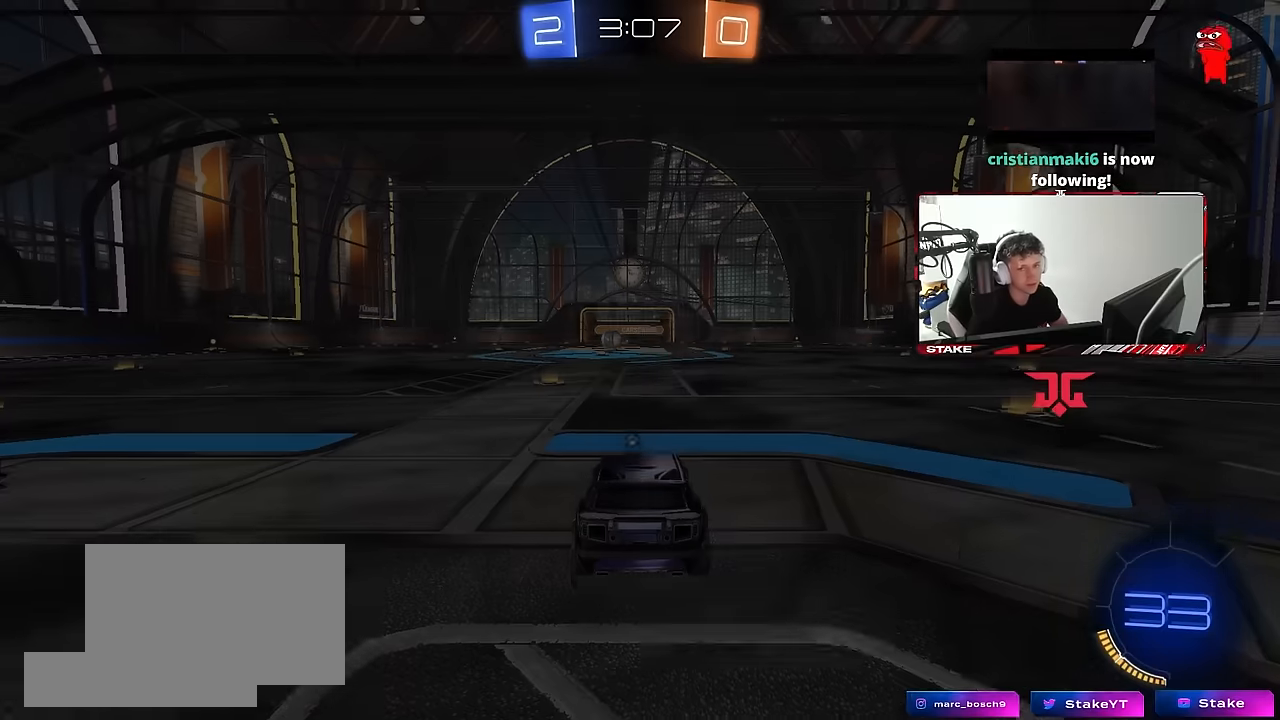
{"keys": [], "mouse": [], "events": []}
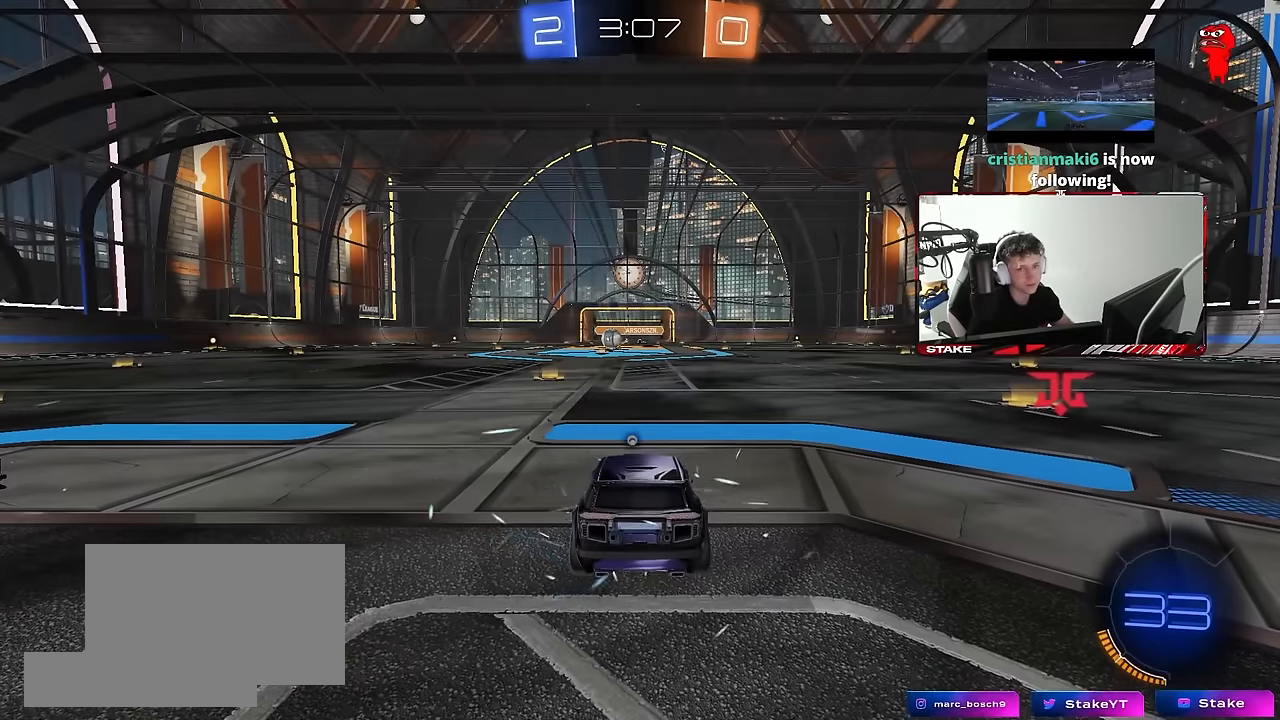
{"keys": [], "mouse": [], "events": []}
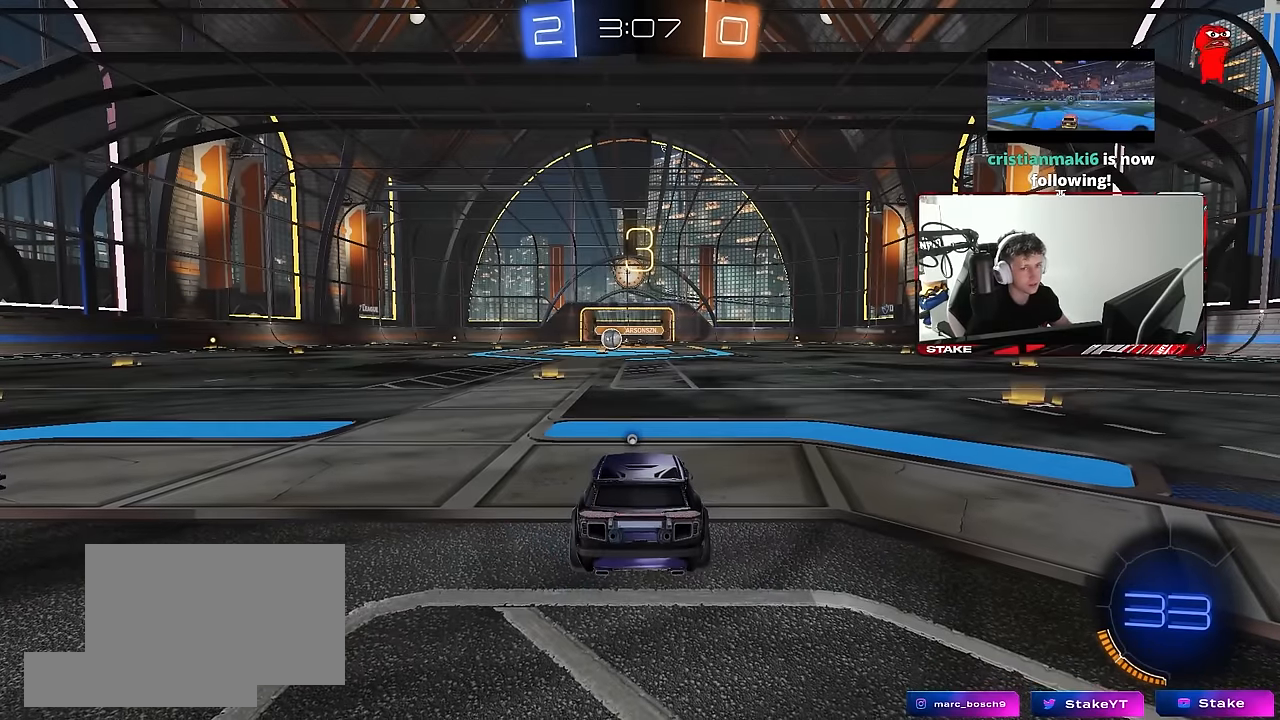
{"keys": ["z"], "mouse": [], "events": [[400, "z", "down"]]}
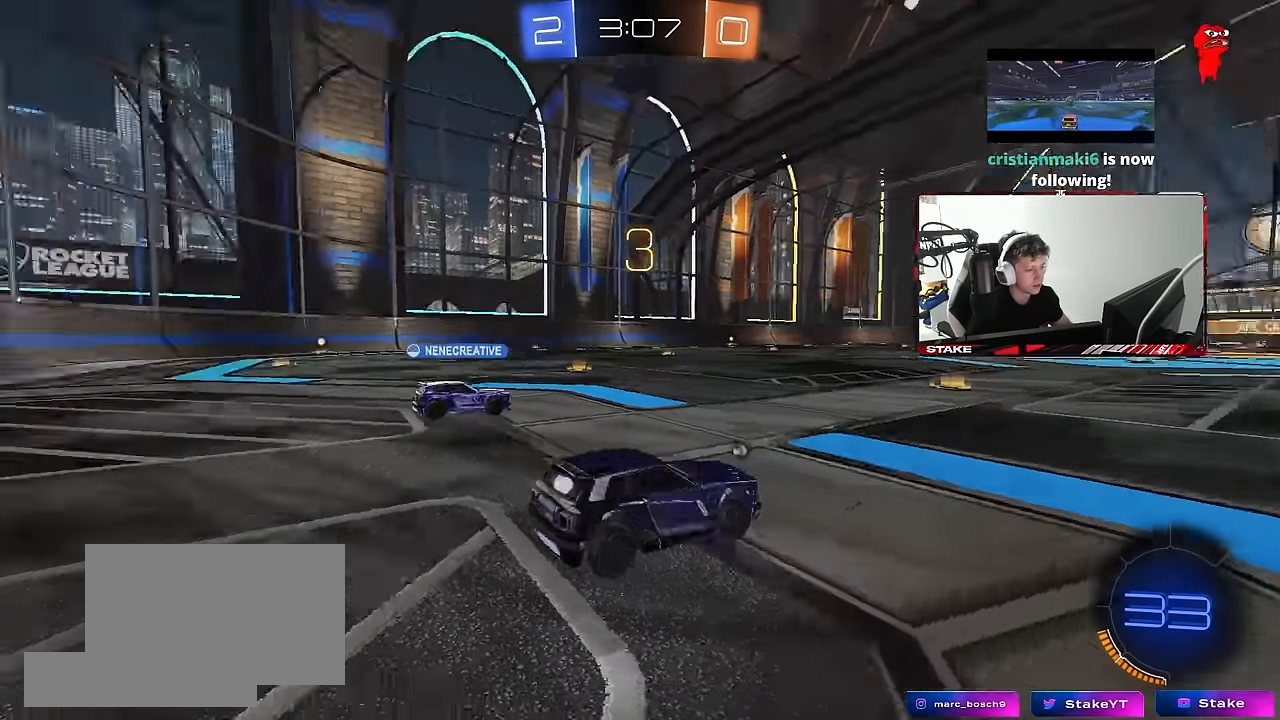
{"keys": ["z"], "mouse": [], "events": []}
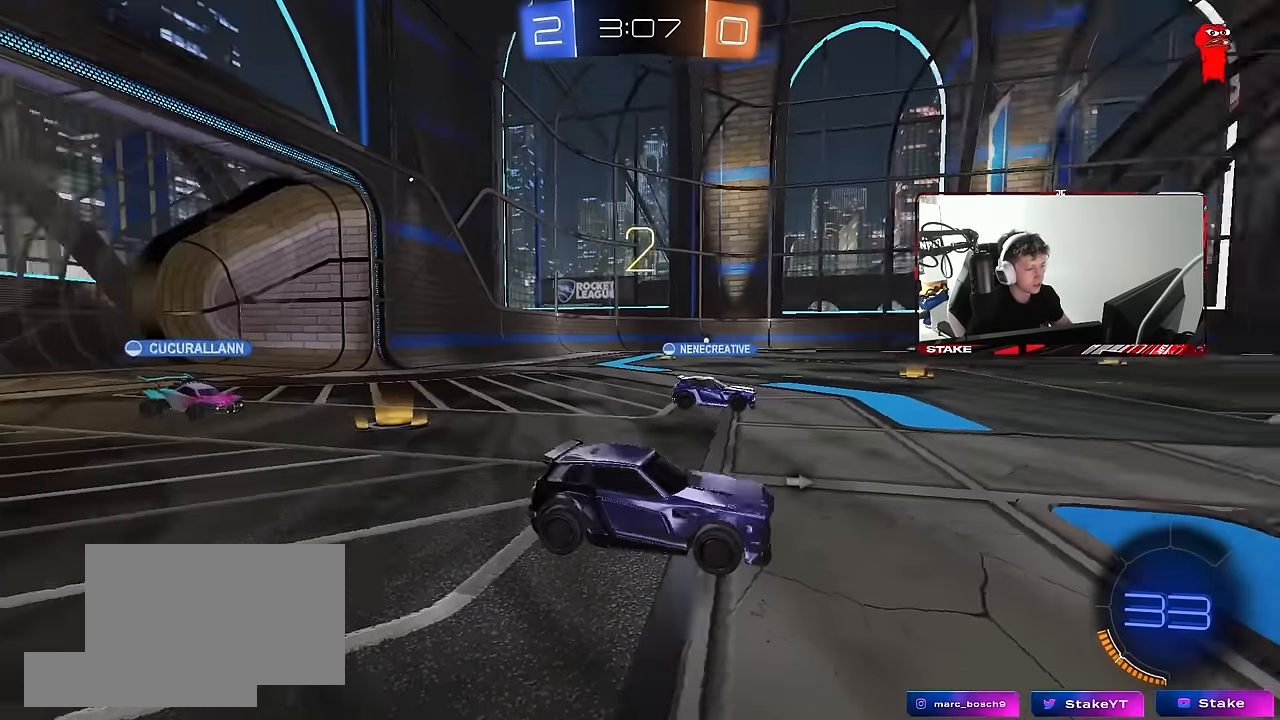
{"keys": ["tab"], "mouse": ["left"], "events": [[17, "x", "down"], [67, "z", "up"], [150, "mouse_left", "down"], [150, "x", "up"], [300, "tab", "down"], [334, "mouse_left", "up"], [434, "mouse_left", "down"]]}
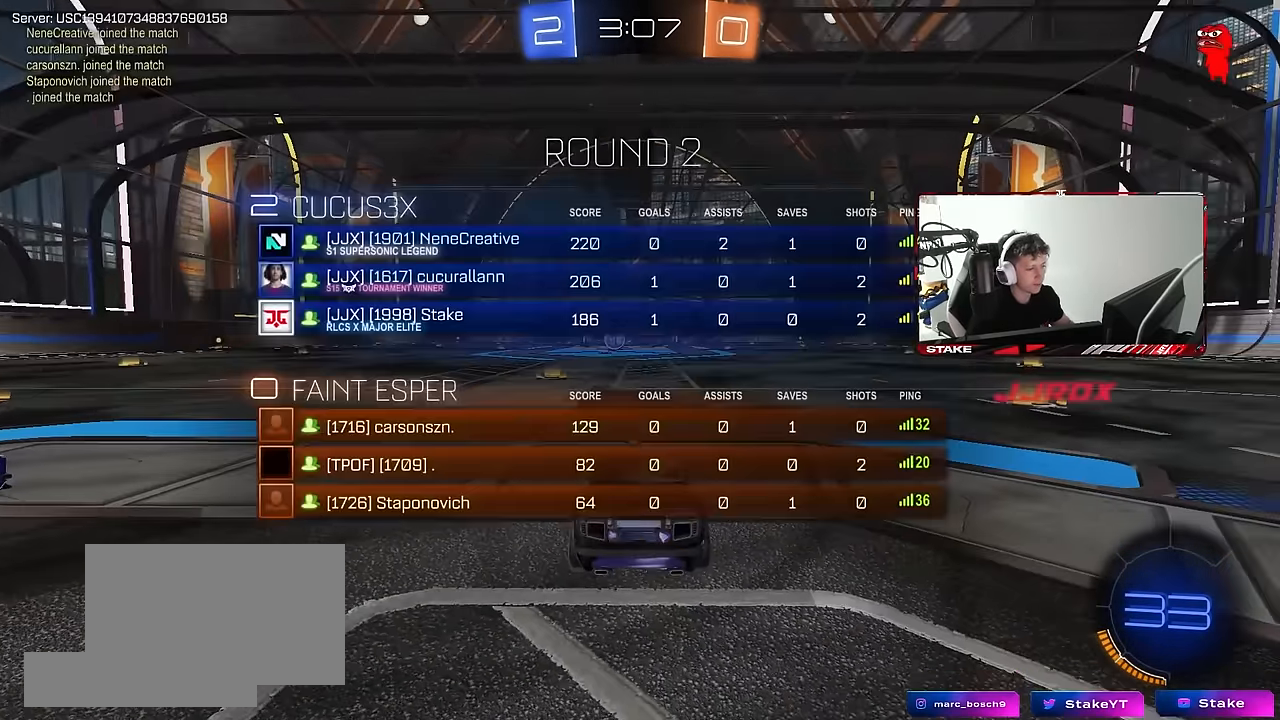
{"keys": ["w"], "mouse": ["left"], "events": [[84, "mouse_left", "up"], [167, "space", "down"], [167, "tab", "up"], [217, "mouse_left", "down"], [267, "w", "down"], [367, "space", "up"]]}
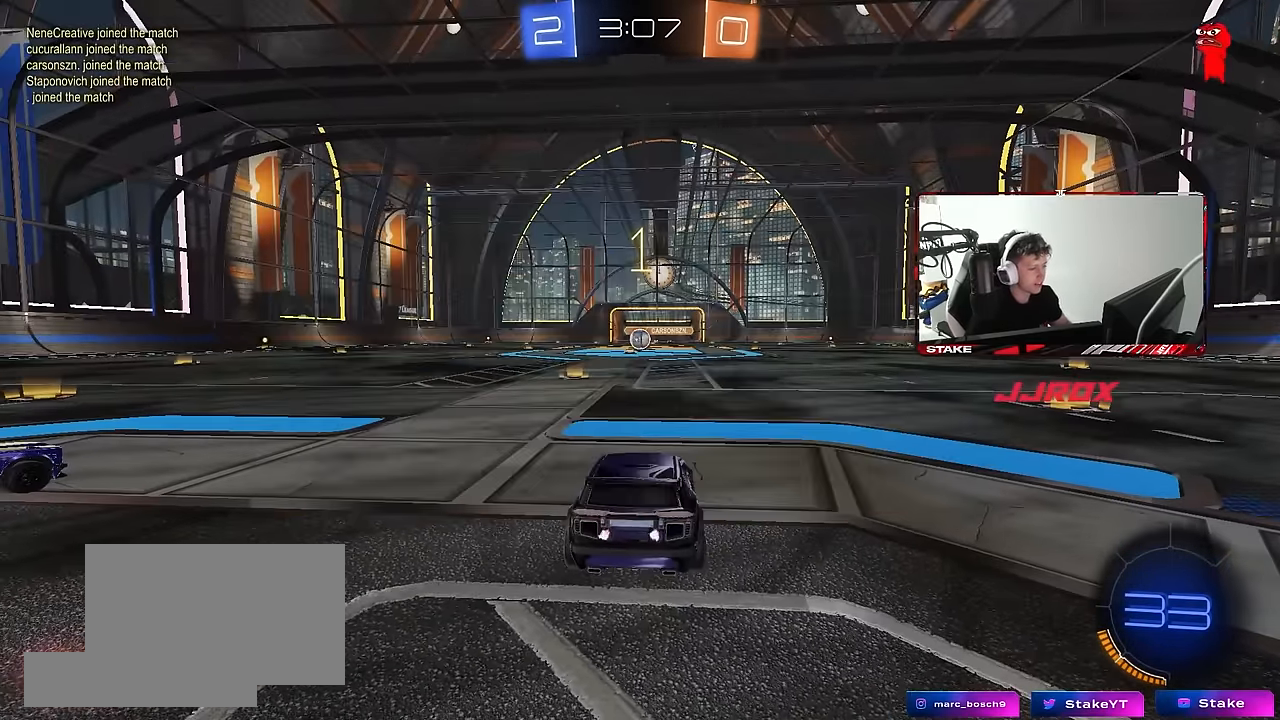
{"keys": ["d", "w"], "mouse": ["left"], "events": [[184, "d", "down"]]}
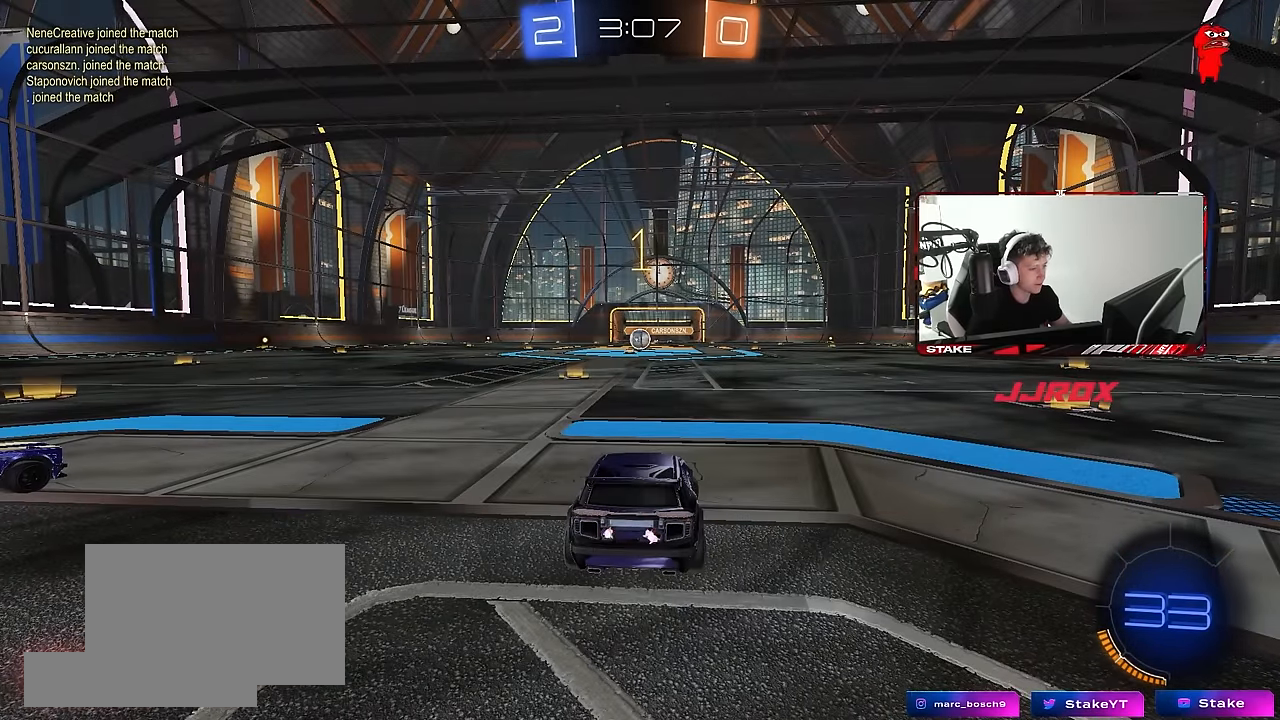
{"keys": ["d", "w"], "mouse": ["left"], "events": [[100, "shift", "down"], [250, "shift", "up"]]}
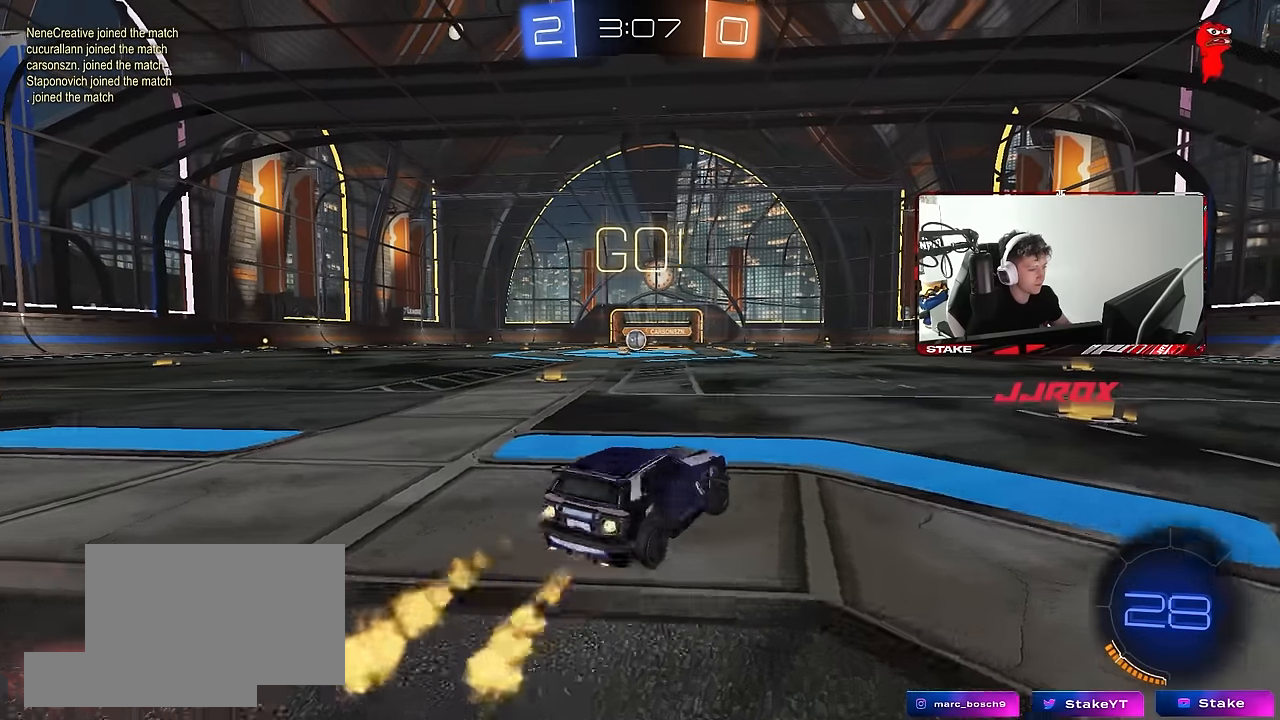
{"keys": ["d", "shift", "space", "w"], "mouse": ["left"], "events": [[400, "mouse_right", "down"], [400, "space", "down"], [500, "mouse_right", "up"], [500, "shift", "down"]]}
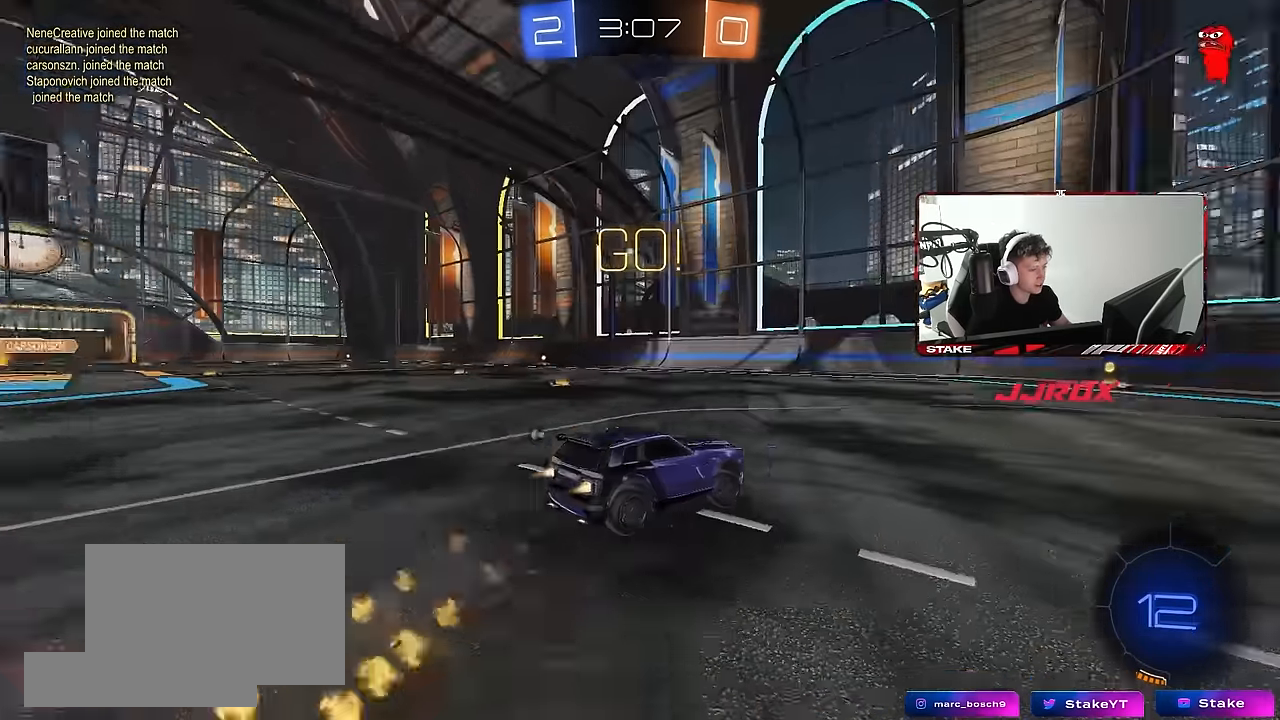
{"keys": ["d", "s", "shift", "space"], "mouse": [], "events": [[50, "mouse_right", "down"], [50, "space", "up"], [100, "s", "down"], [100, "w", "up"], [184, "mouse_right", "up"], [334, "mouse_left", "up"], [417, "s", "up"], [467, "s", "down"], [467, "space", "down"]]}
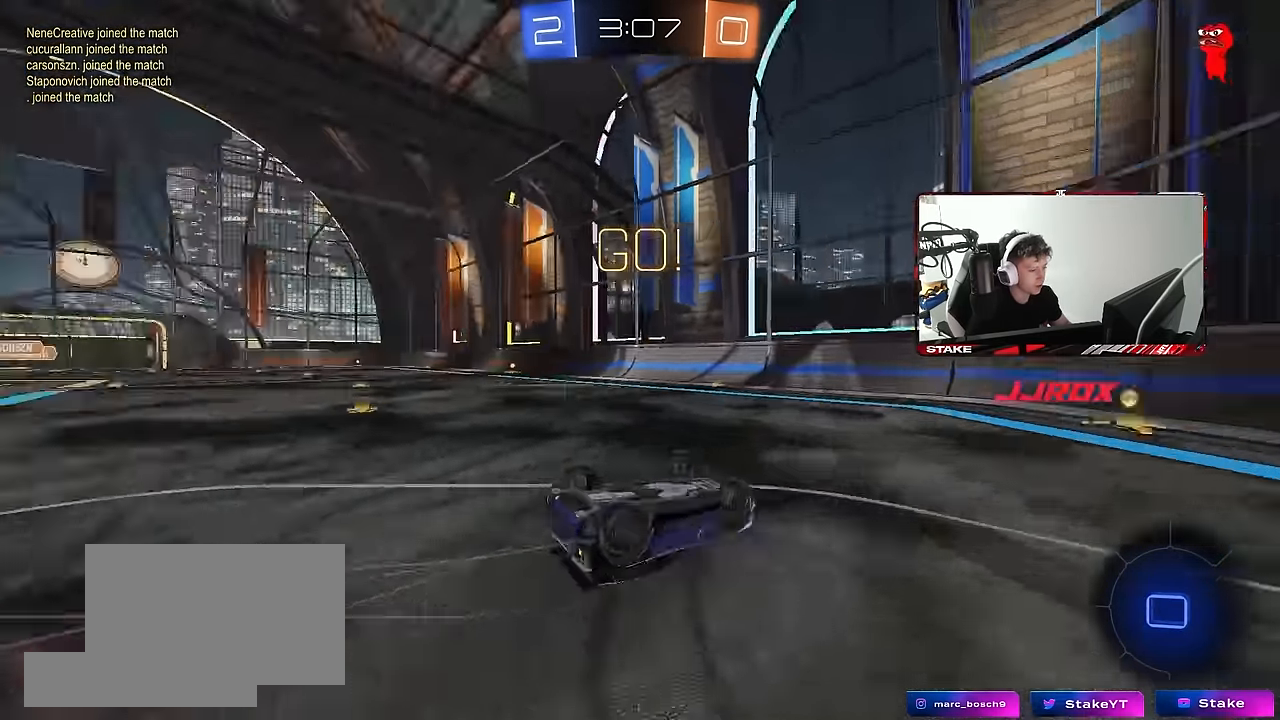
{"keys": ["a"], "mouse": [], "events": [[100, "space", "up"], [250, "a", "down"], [250, "shift", "up"], [300, "d", "up"], [350, "a", "up"], [350, "s", "up"], [484, "a", "down"]]}
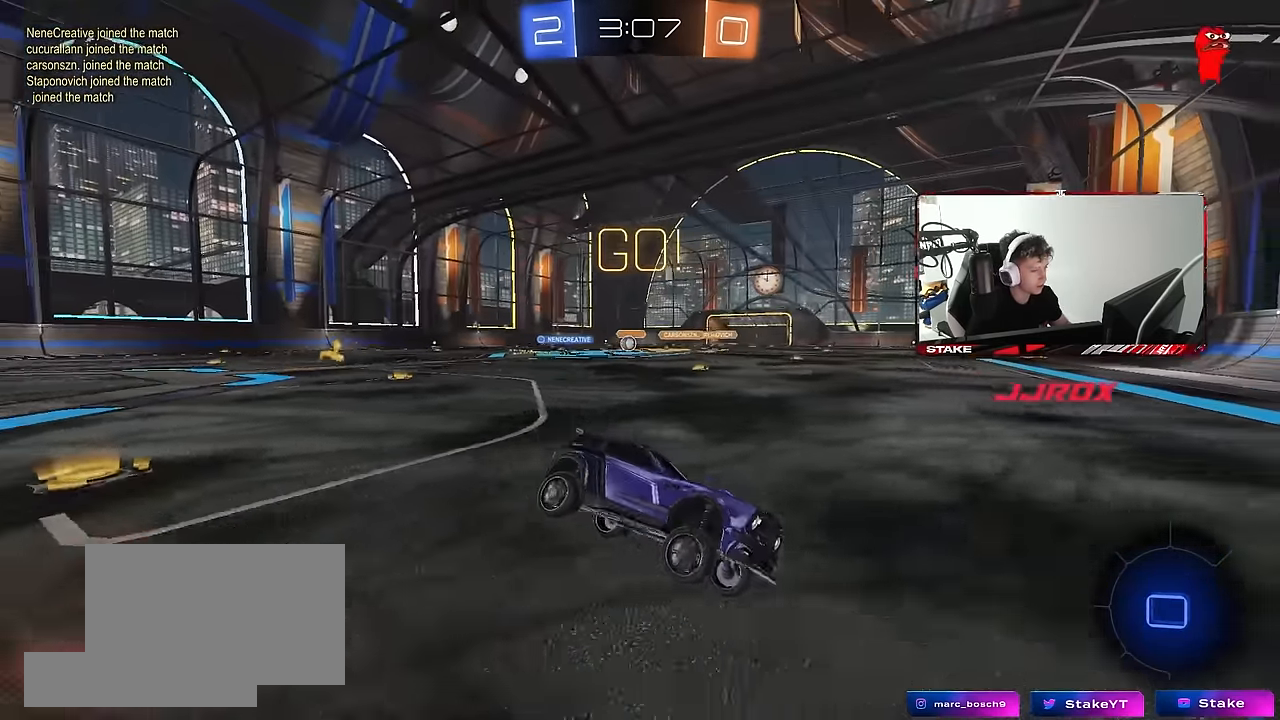
{"keys": ["a", "w"], "mouse": [], "events": [[34, "w", "down"], [167, "shift", "down"], [267, "shift", "up"], [350, "a", "up"], [500, "a", "down"]]}
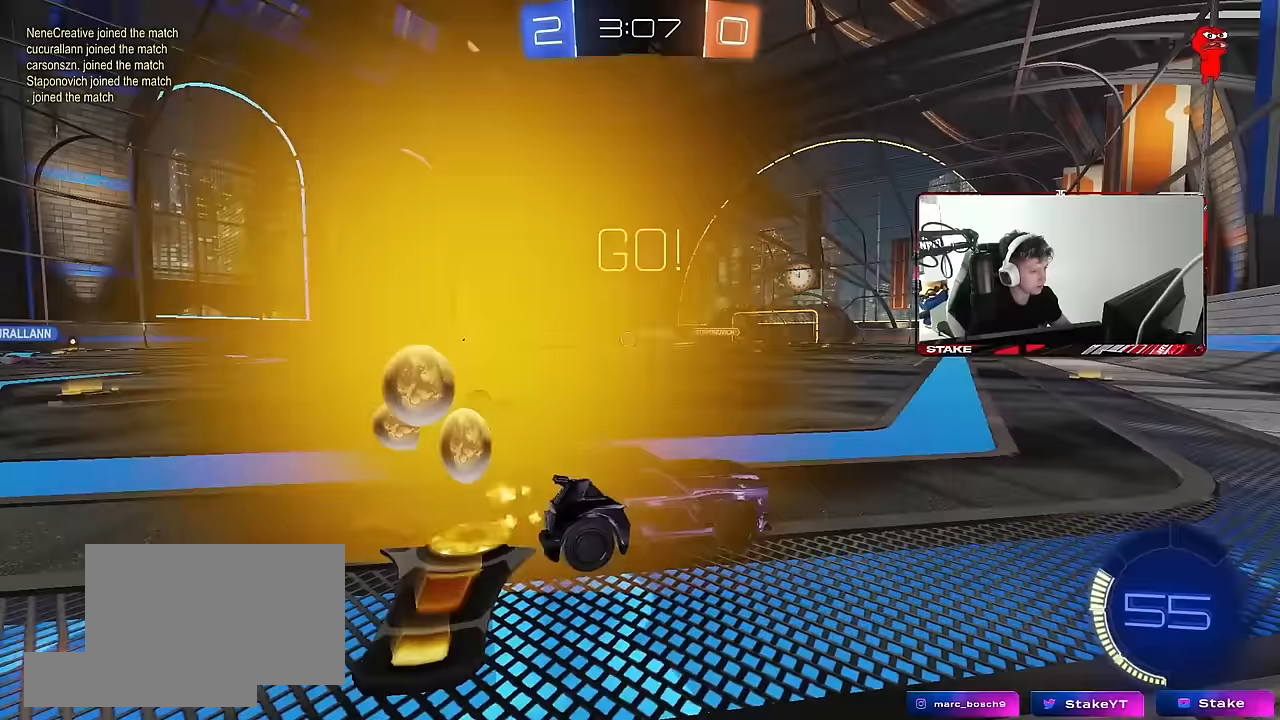
{"keys": ["w"], "mouse": [], "events": [[283, "shift", "down"], [417, "shift", "up"], [467, "a", "up"]]}
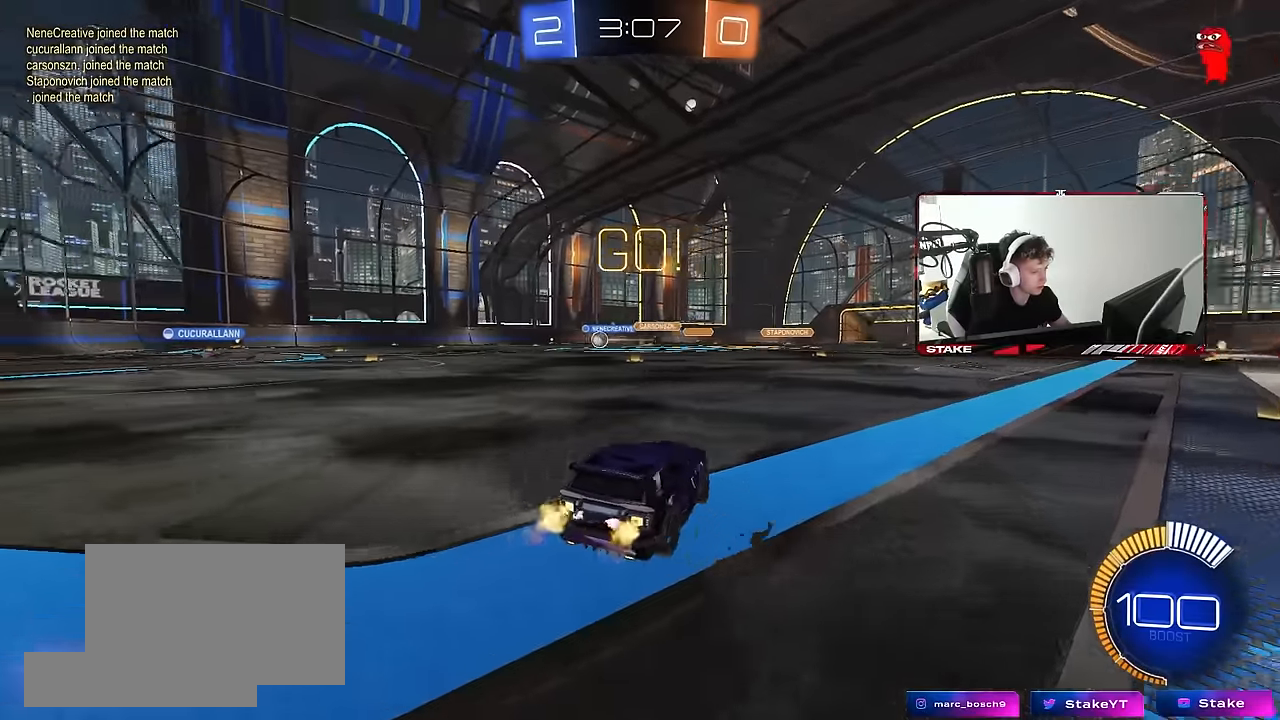
{"keys": ["w"], "mouse": [], "events": [[67, "d", "down"], [200, "d", "up"], [383, "a", "down"], [483, "a", "up"]]}
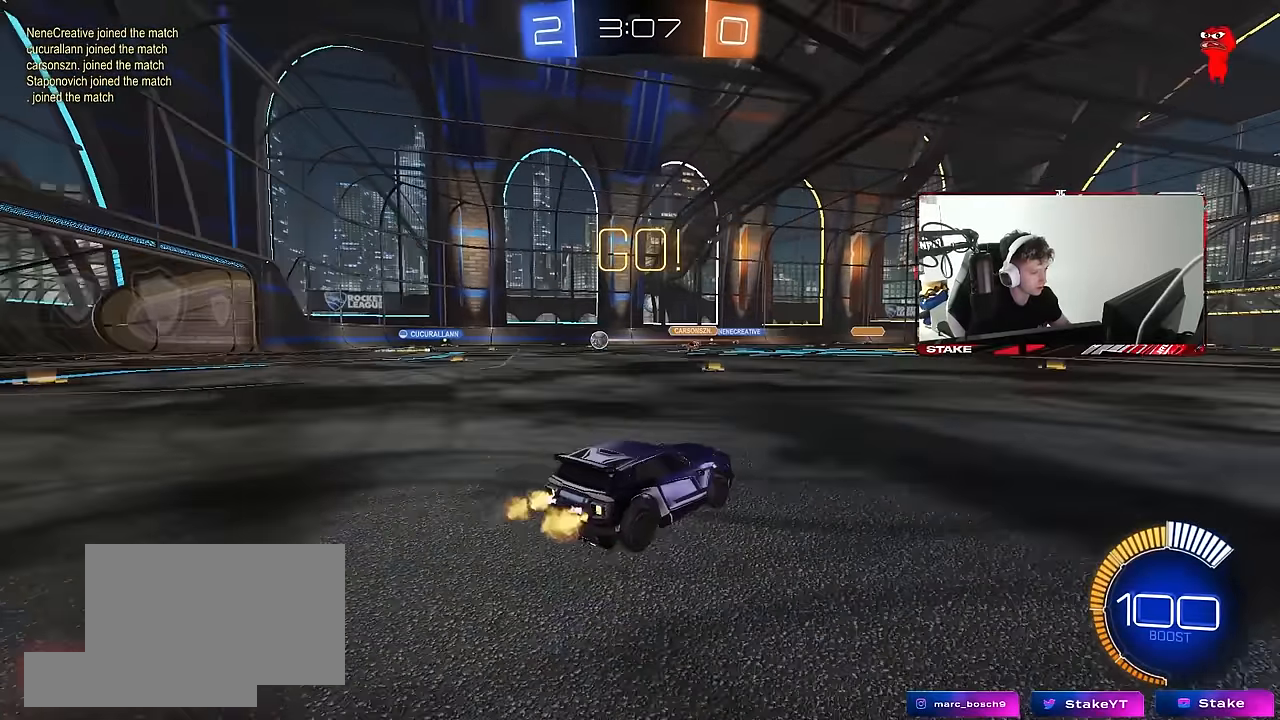
{"keys": ["w"], "mouse": [], "events": [[167, "a", "down"], [500, "a", "up"]]}